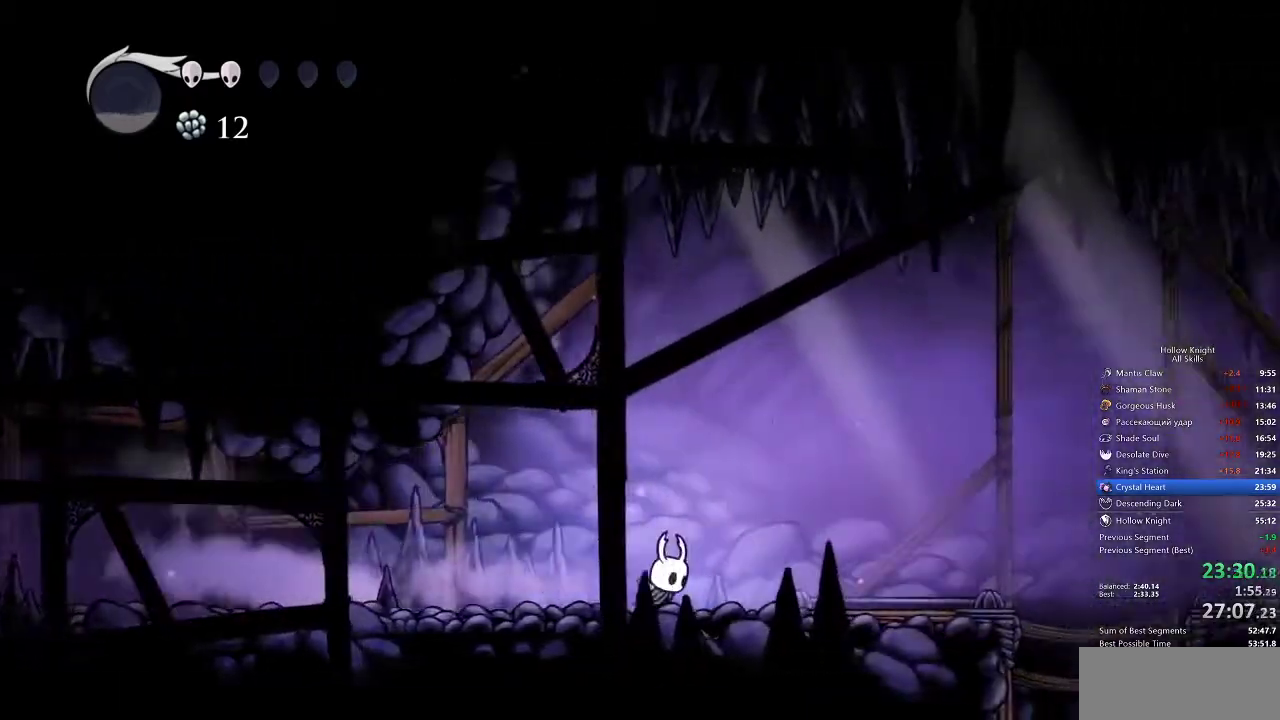
Gameplay with keyboard; each line is a JSON object with the keys held at the frame after it. "events" lists presses ("down") and releases ("up") of "cdash", "dash", "dnail", "down", "heal", "inv", "jump", "left", "nail", "right", "spell" and "up" between this image and that frame as [ms after this image, input, new state], when the widget could be followed in between. No other keys are recorded. Mouse input is not recorded. Key names are as the overlay labels them; some are game actions (e.g. jump) rather than physical keys.
{"keys": ["right"], "events": [[400, "dash", "down"], [483, "dash", "up"]]}
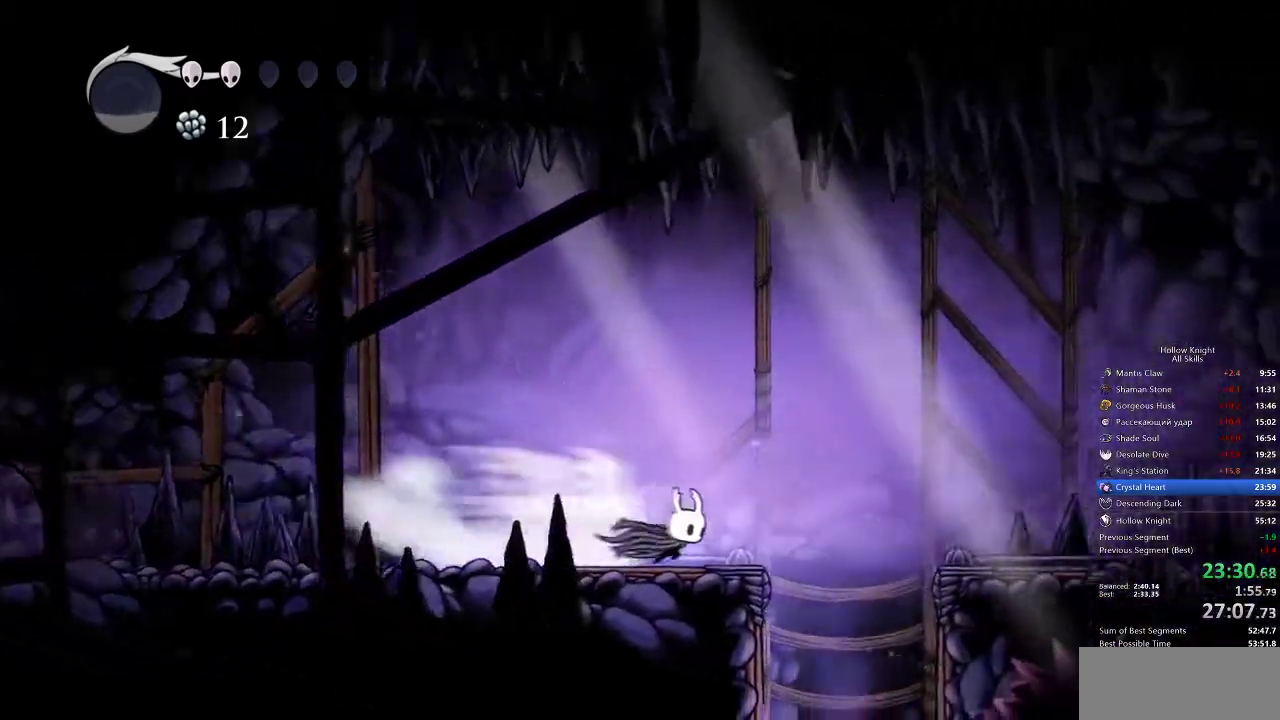
{"keys": [], "events": [[267, "inv", "down"], [267, "right", "up"], [350, "inv", "up"]]}
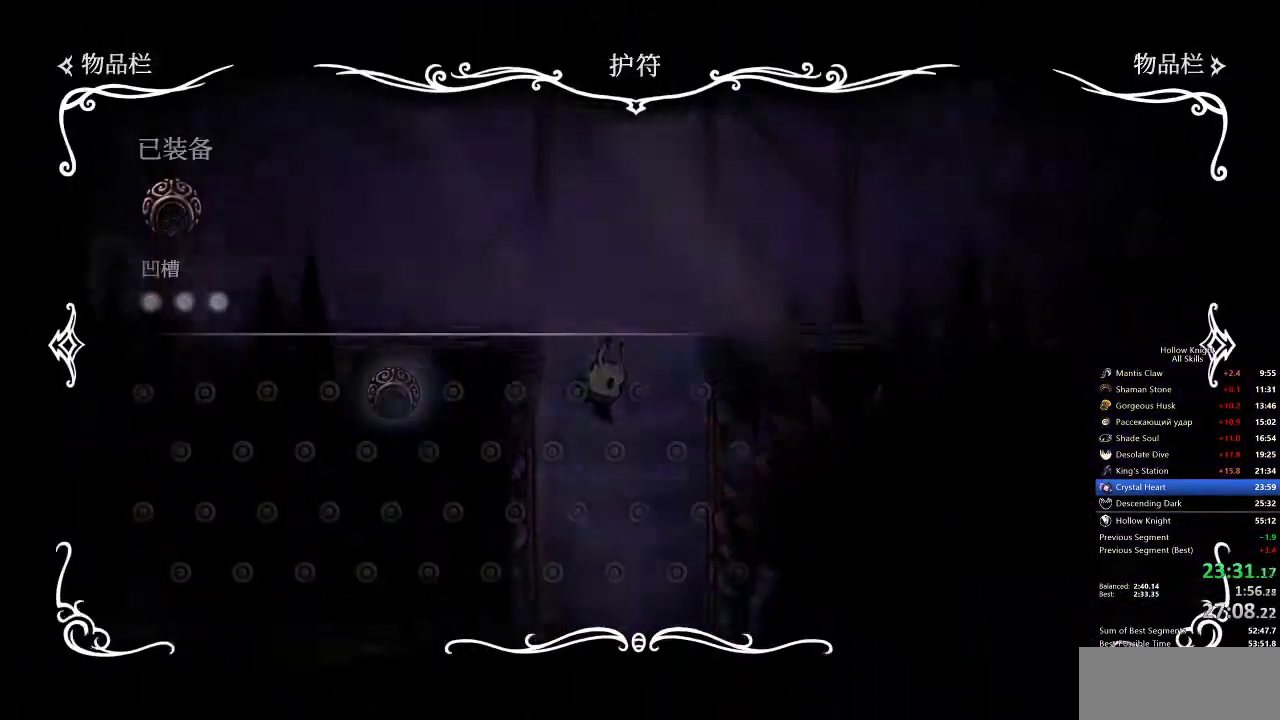
{"keys": [], "events": []}
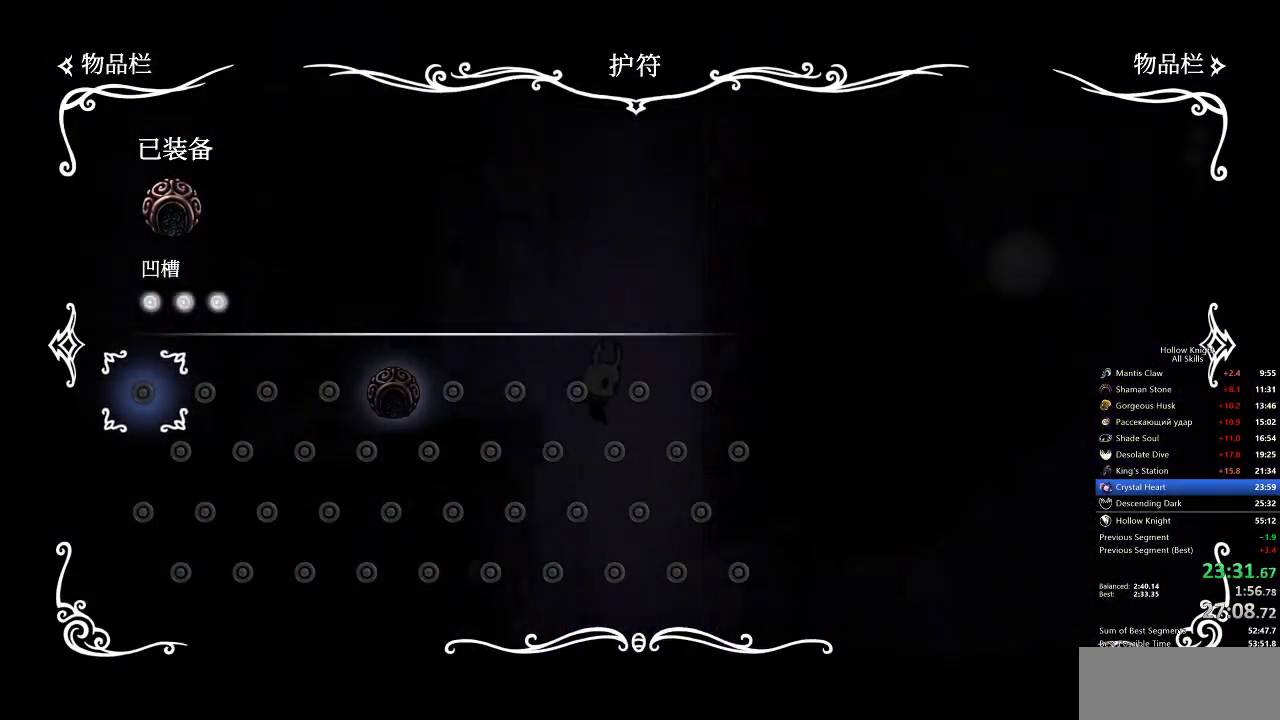
{"keys": [], "events": [[300, "inv", "down"], [400, "inv", "up"]]}
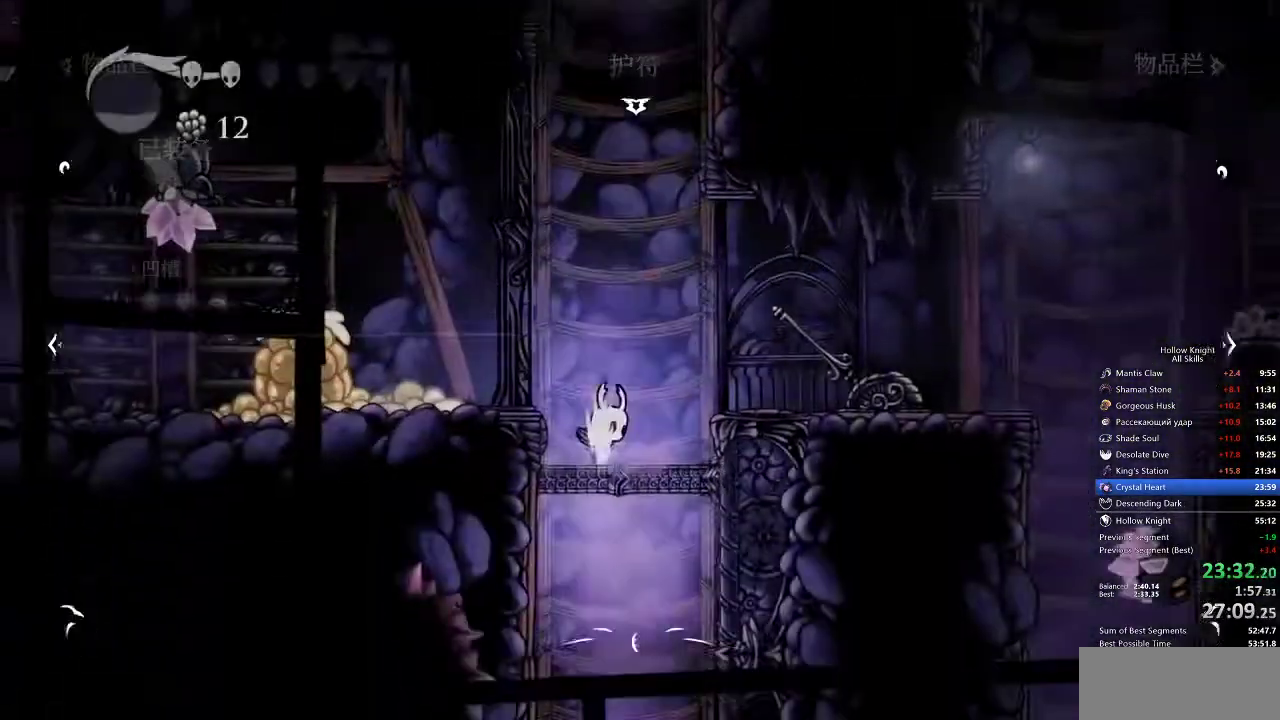
{"keys": ["dash", "right"], "events": [[133, "right", "down"], [267, "jump", "down"], [417, "dash", "down"], [483, "jump", "up"]]}
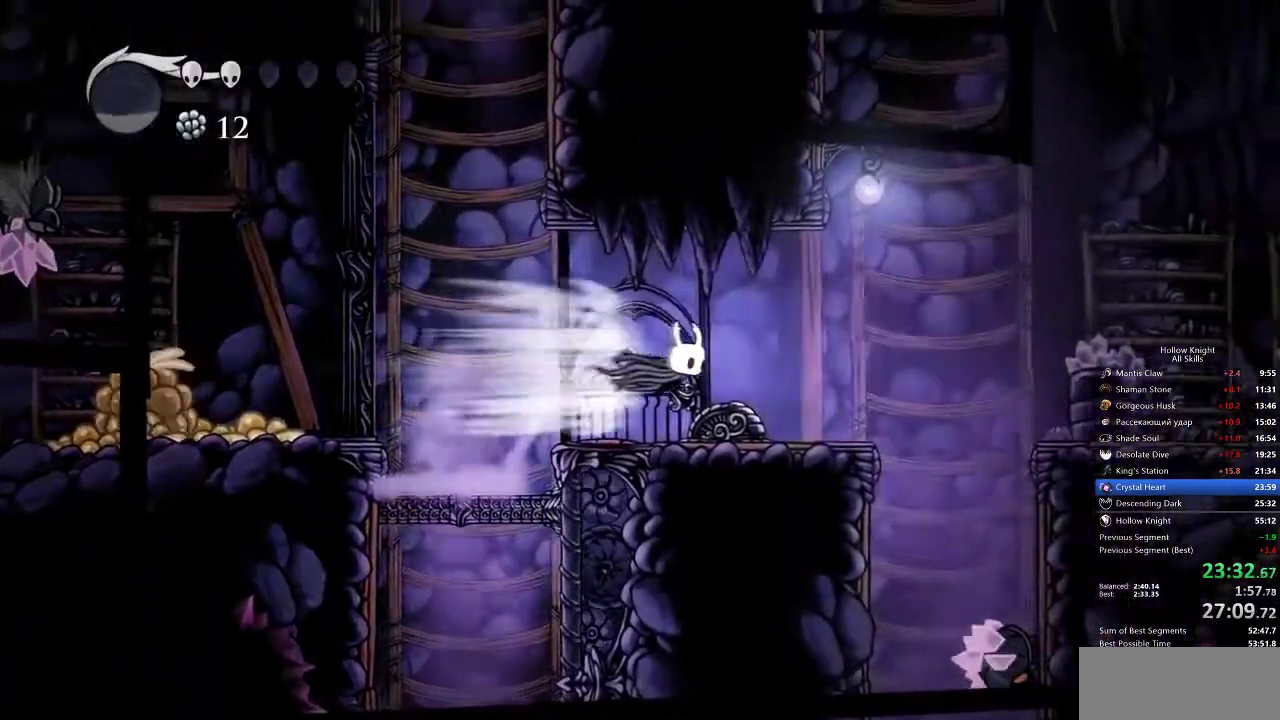
{"keys": ["right"], "events": [[33, "dash", "up"]]}
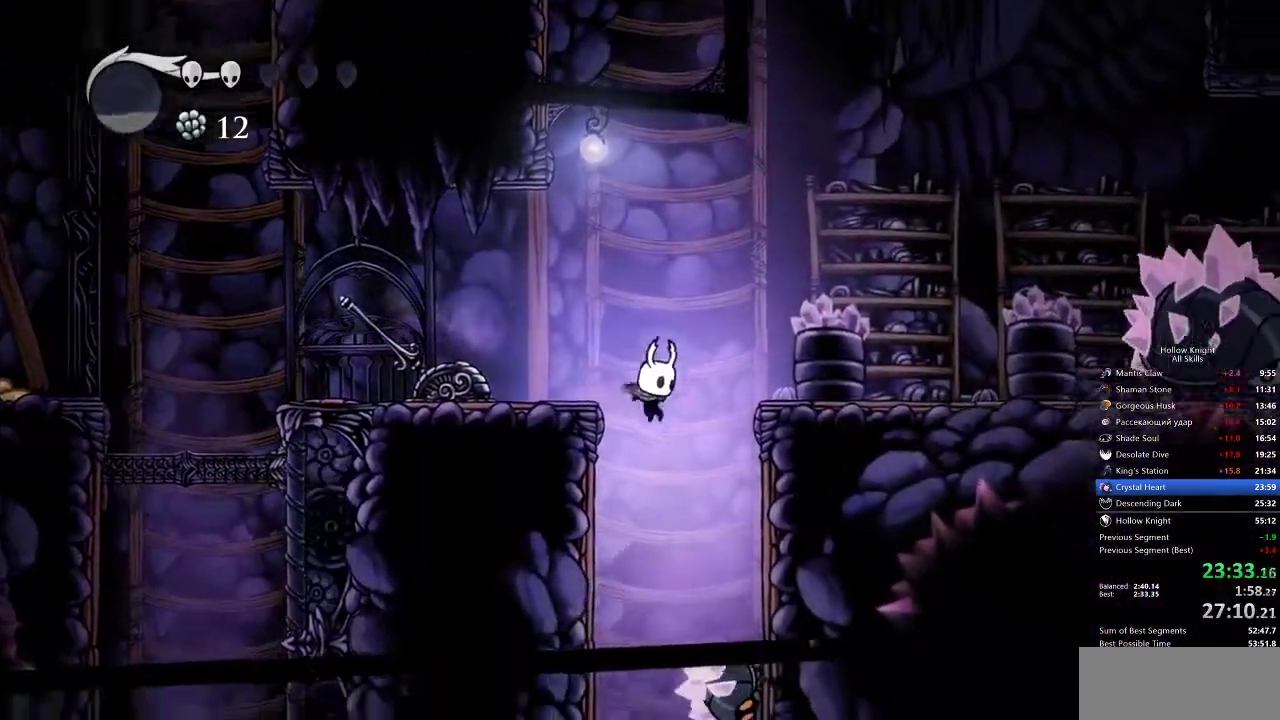
{"keys": ["nail", "right"]}
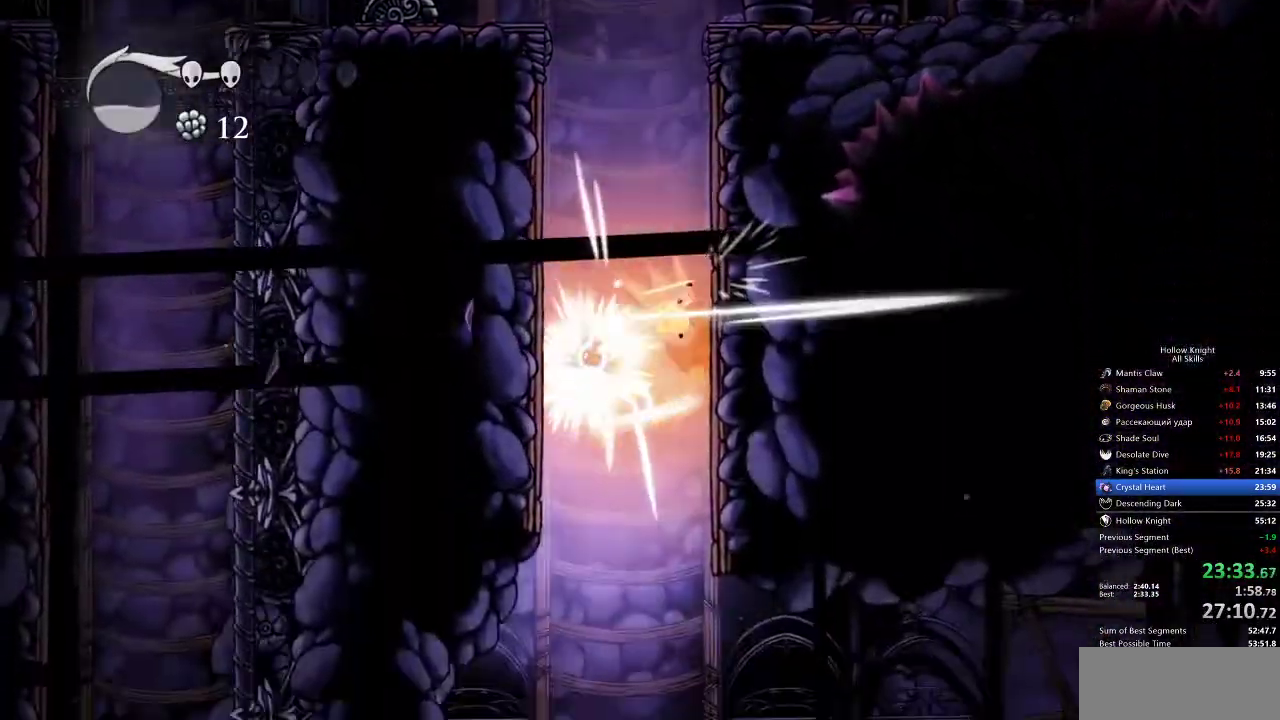
{"keys": ["right"], "events": [[17, "nail", "up"], [417, "dash", "down"], [500, "dash", "up"]]}
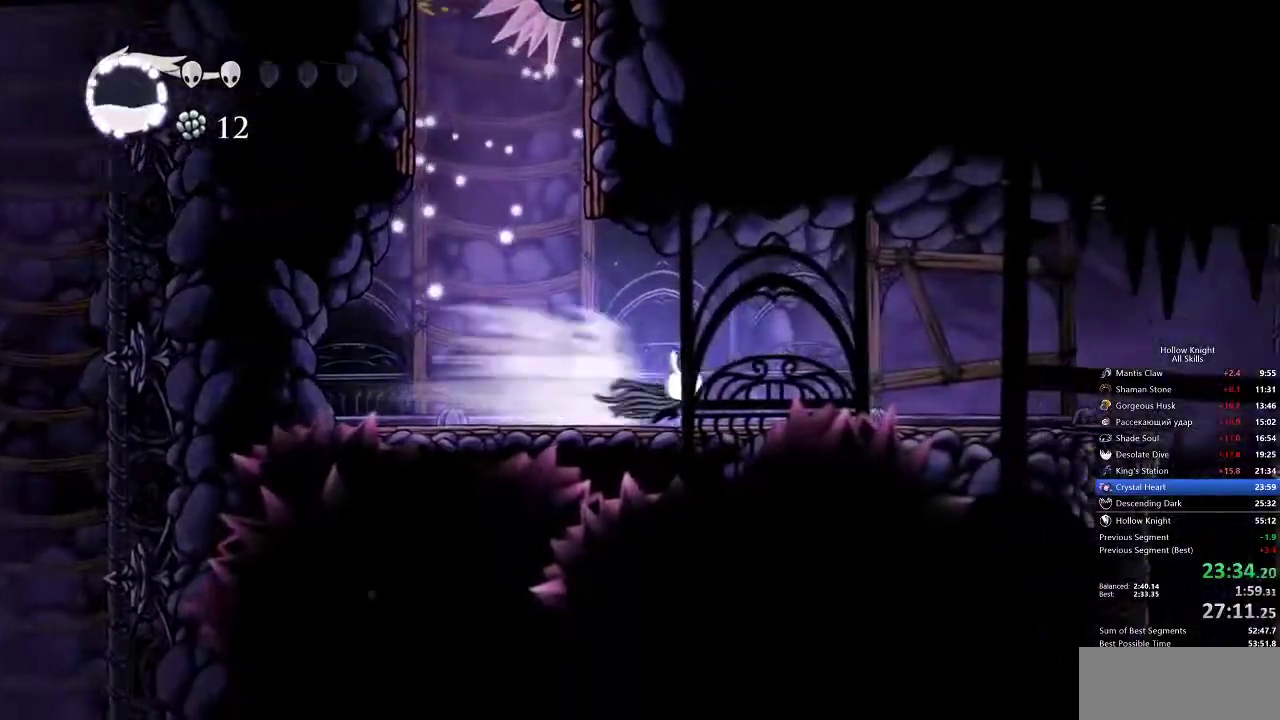
{"keys": ["right"], "events": []}
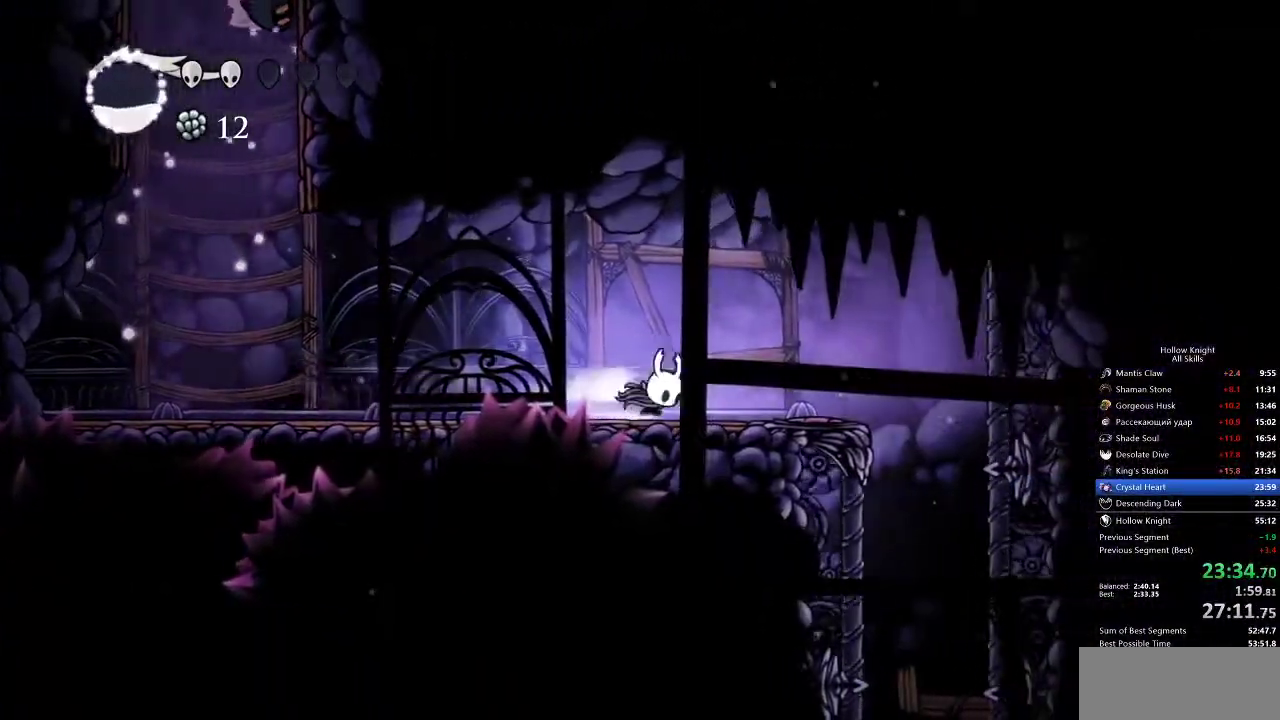
{"keys": [], "events": [[50, "dash", "down"], [133, "dash", "up"], [250, "right", "up"], [300, "inv", "down"], [400, "inv", "up"]]}
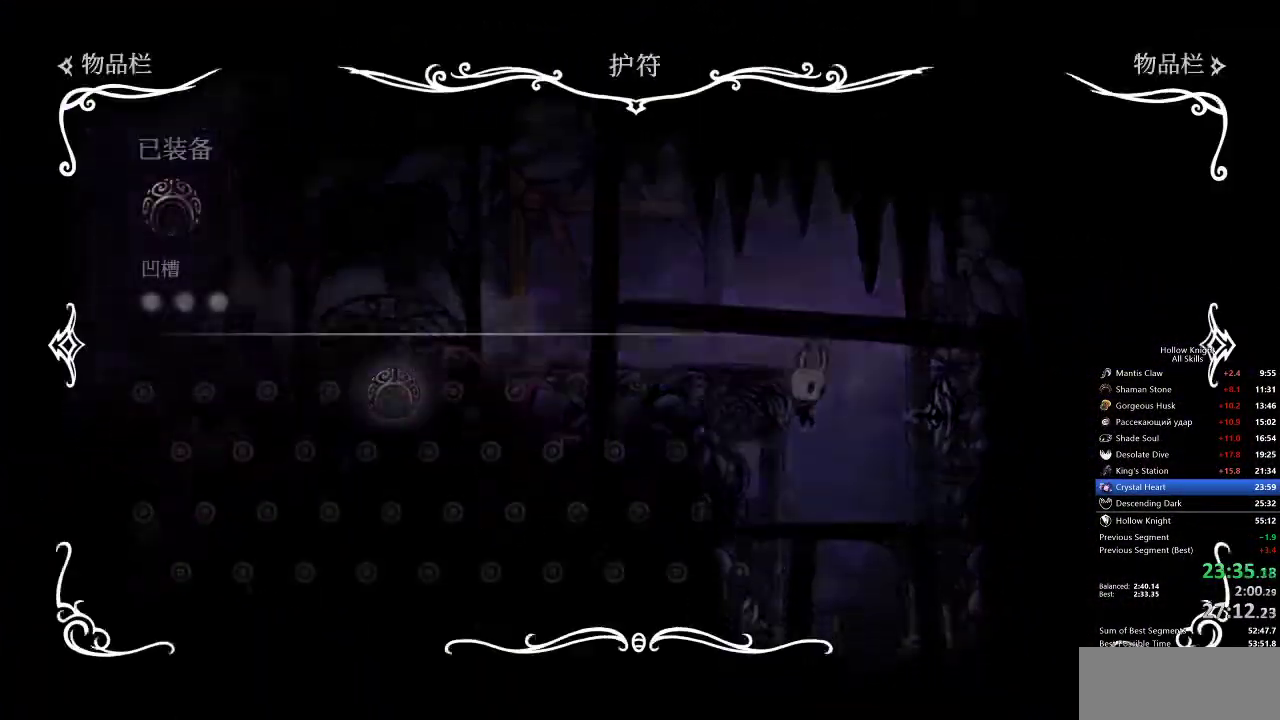
{"keys": [], "events": []}
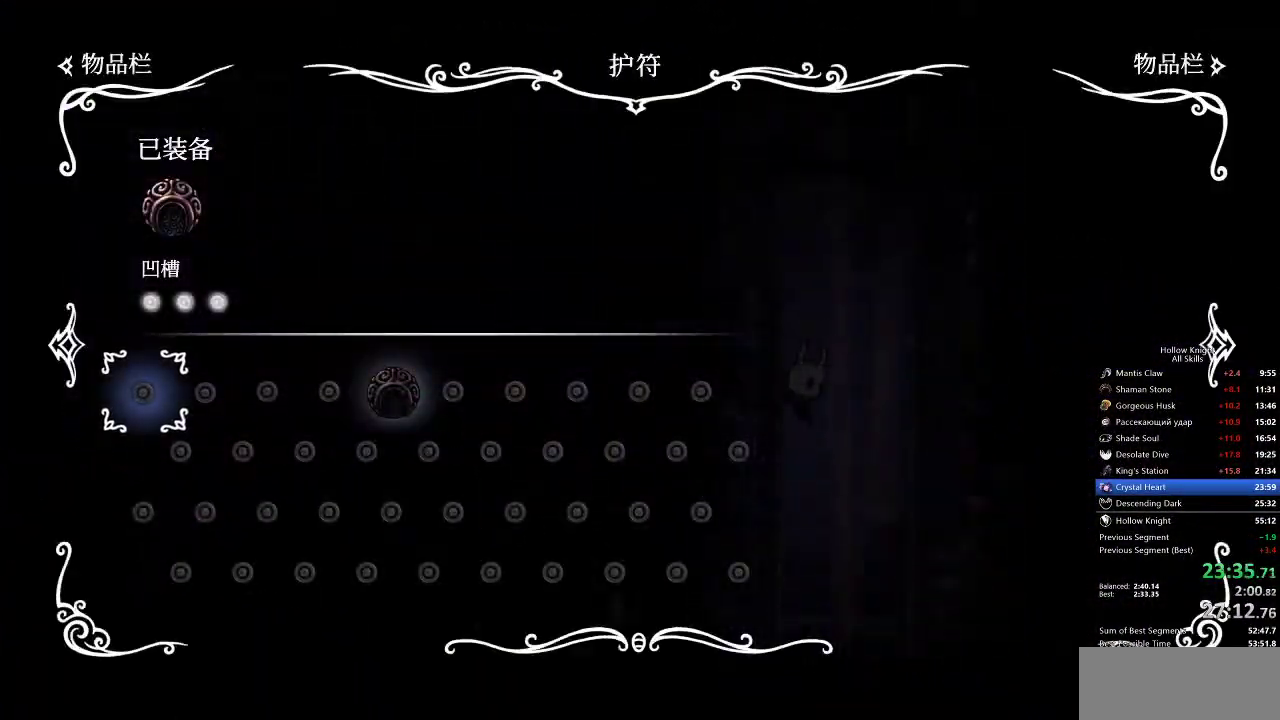
{"keys": [], "events": []}
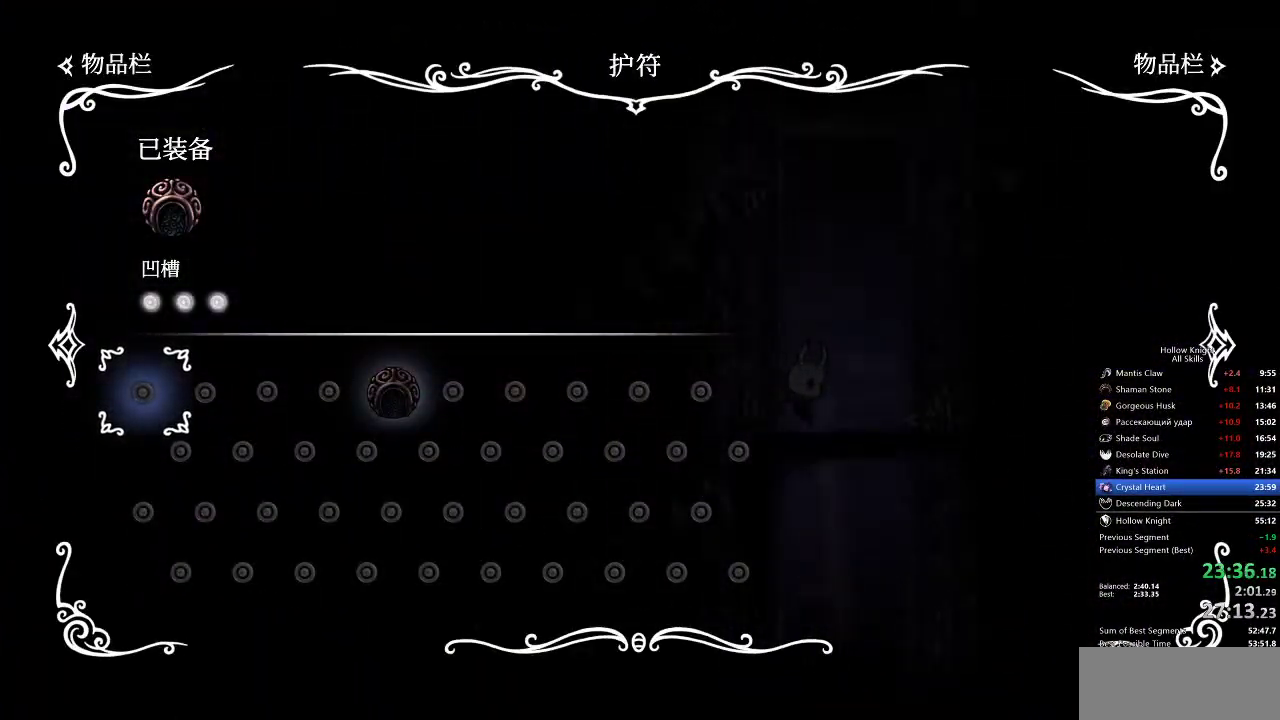
{"keys": ["left"], "events": [[267, "inv", "down"], [417, "inv", "up"], [450, "left", "down"]]}
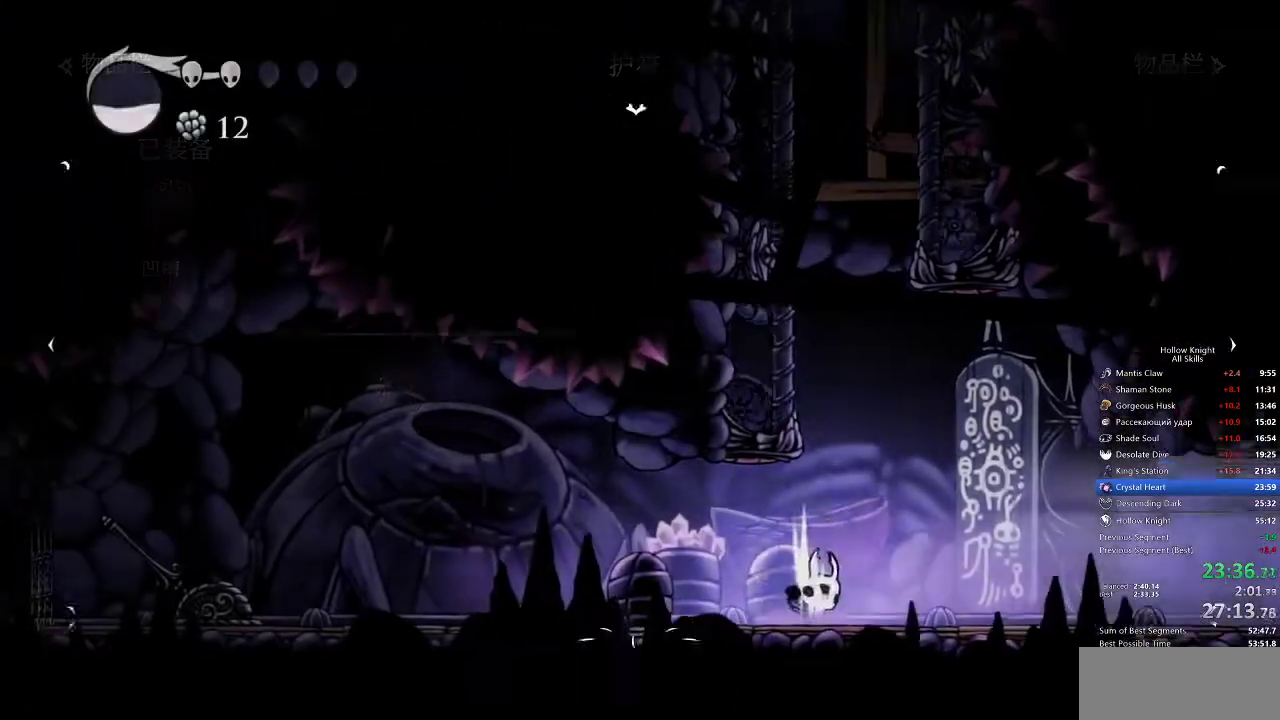
{"keys": ["left"], "events": [[200, "dash", "down"], [350, "dash", "up"]]}
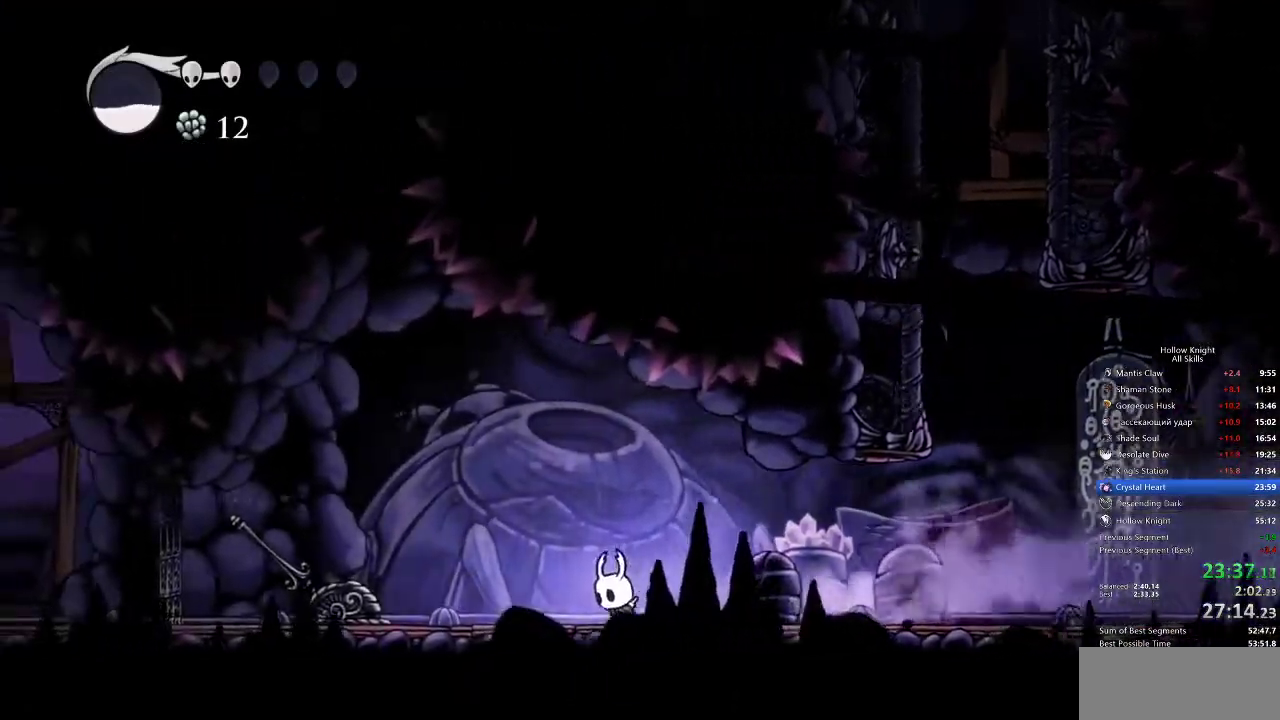
{"keys": ["right"], "events": [[333, "nail", "down"], [383, "left", "up"], [383, "right", "down"], [433, "nail", "up"]]}
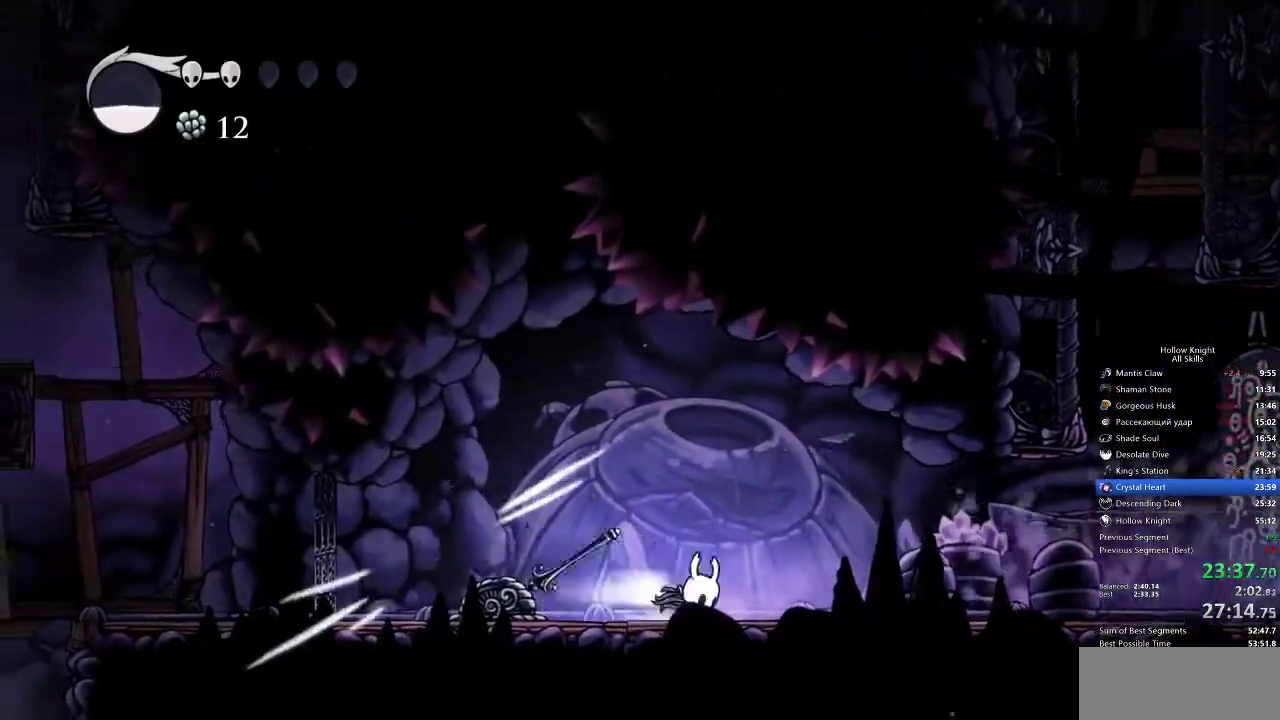
{"keys": ["right"], "events": [[50, "dash", "down"], [183, "dash", "up"]]}
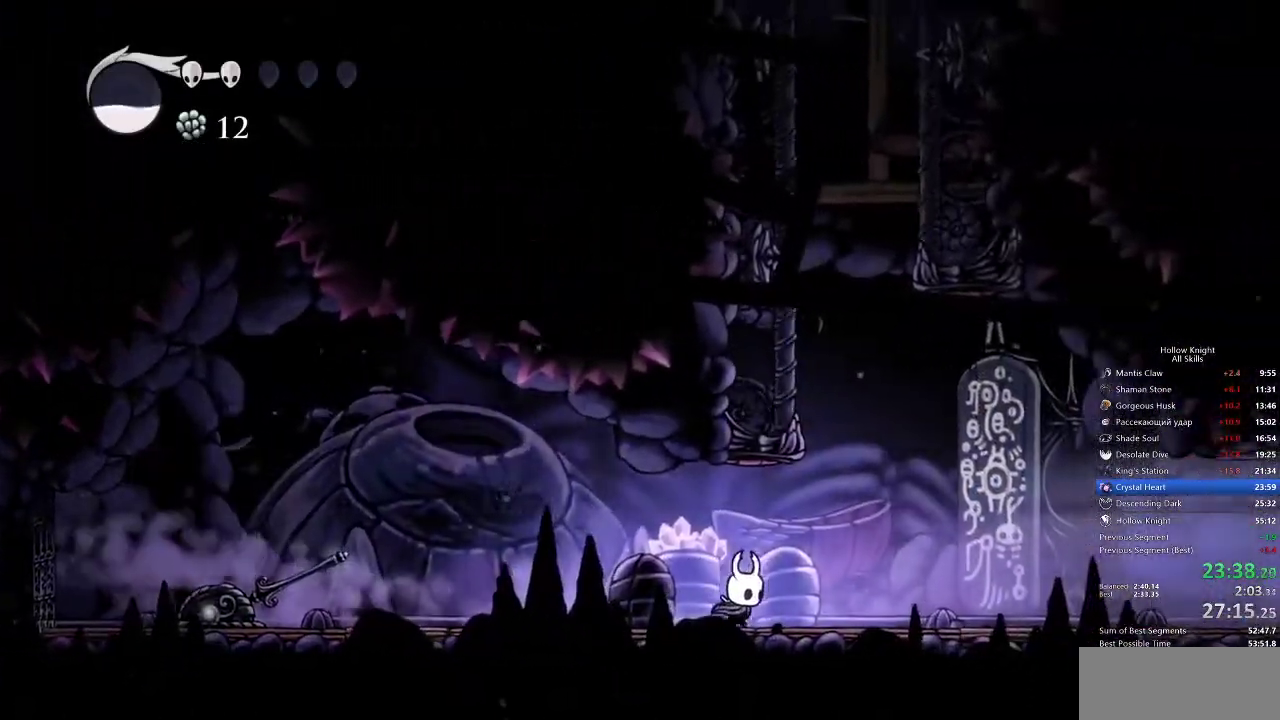
{"keys": ["right"], "events": [[133, "dash", "down"], [233, "dash", "up"]]}
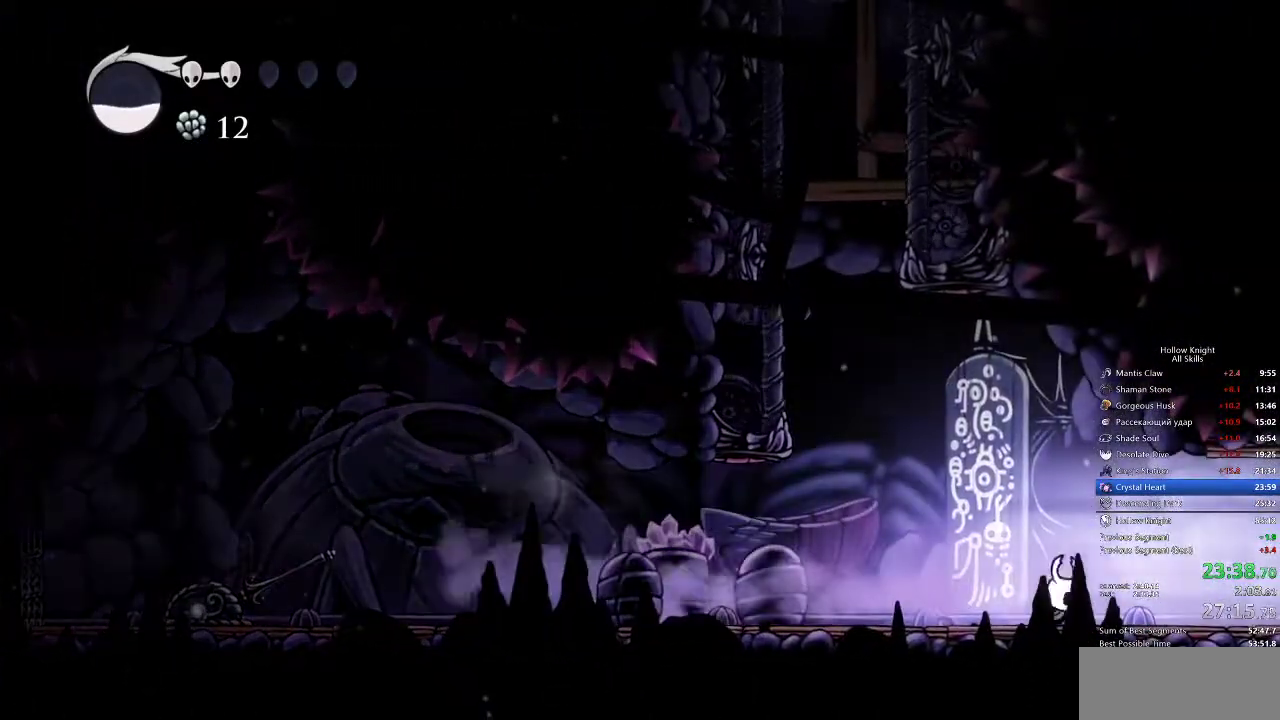
{"keys": ["right"], "events": [[250, "dash", "down"], [350, "dash", "up"]]}
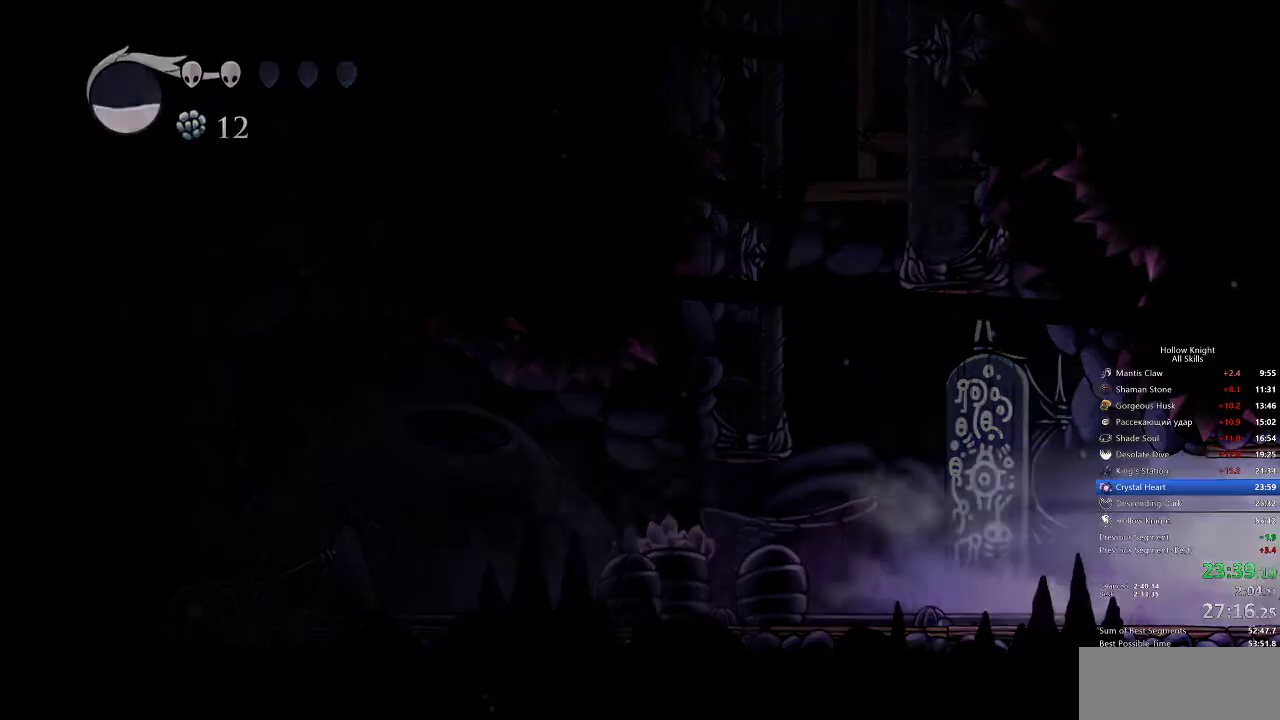
{"keys": ["nail", "right"], "events": [[50, "nail", "down"]]}
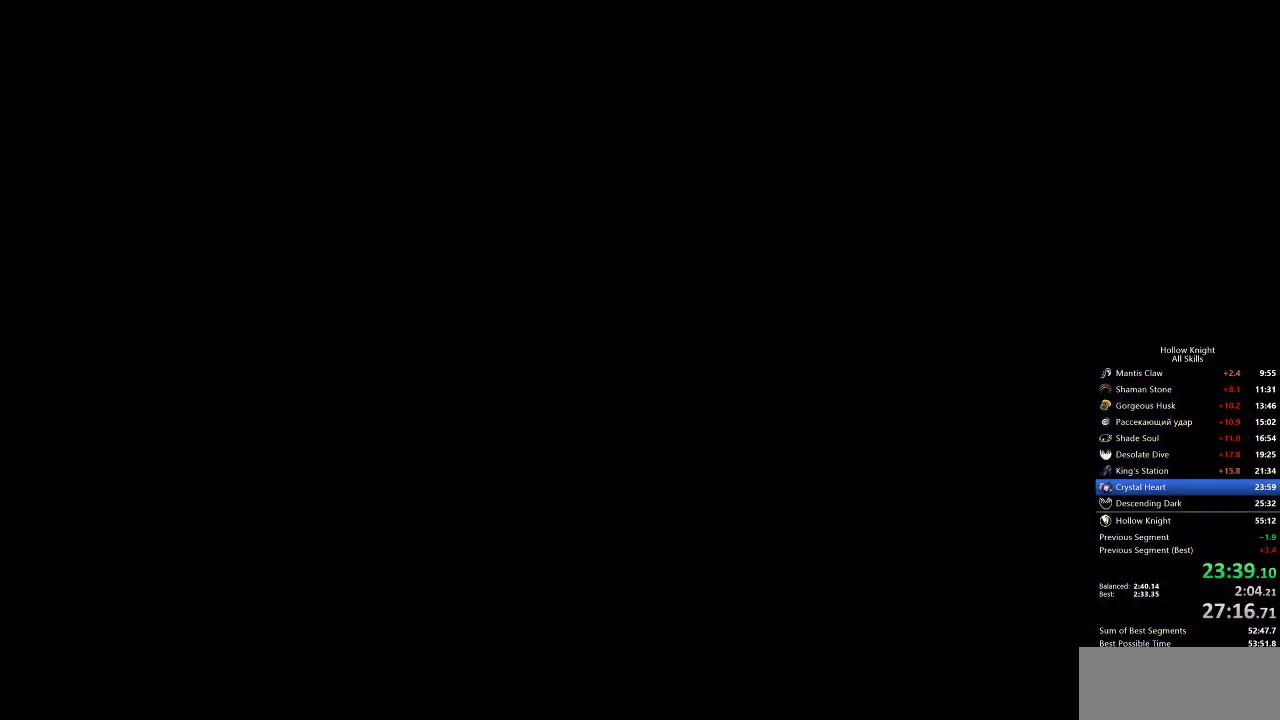
{"keys": ["nail", "right"], "events": []}
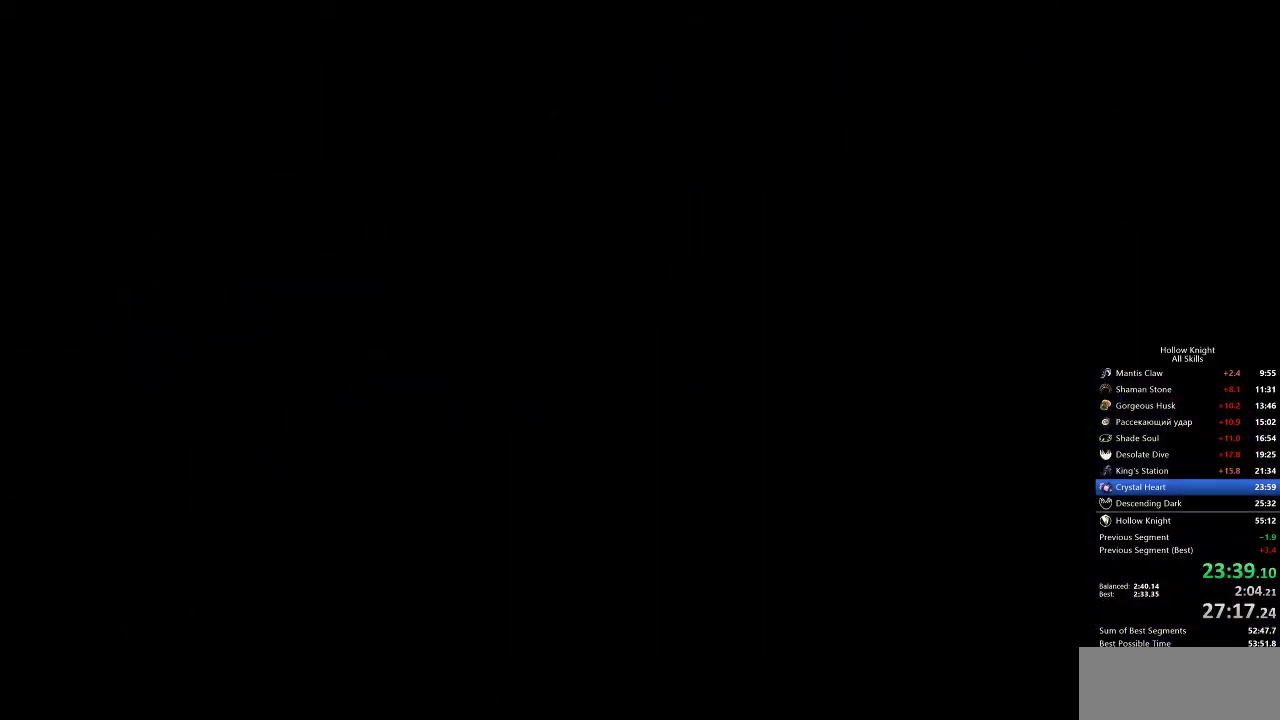
{"keys": ["nail", "right"], "events": []}
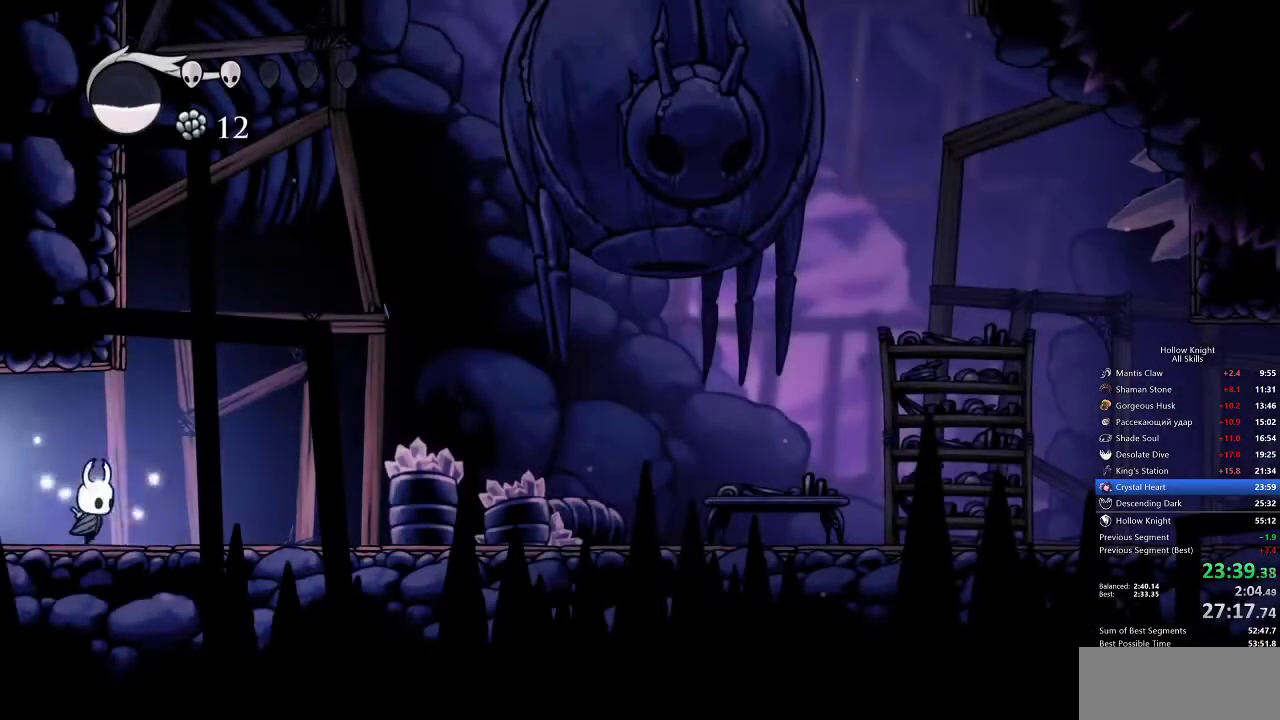
{"keys": ["nail", "right"], "events": [[50, "dash", "down"], [133, "dash", "up"], [233, "dash", "down"], [333, "dash", "up"]]}
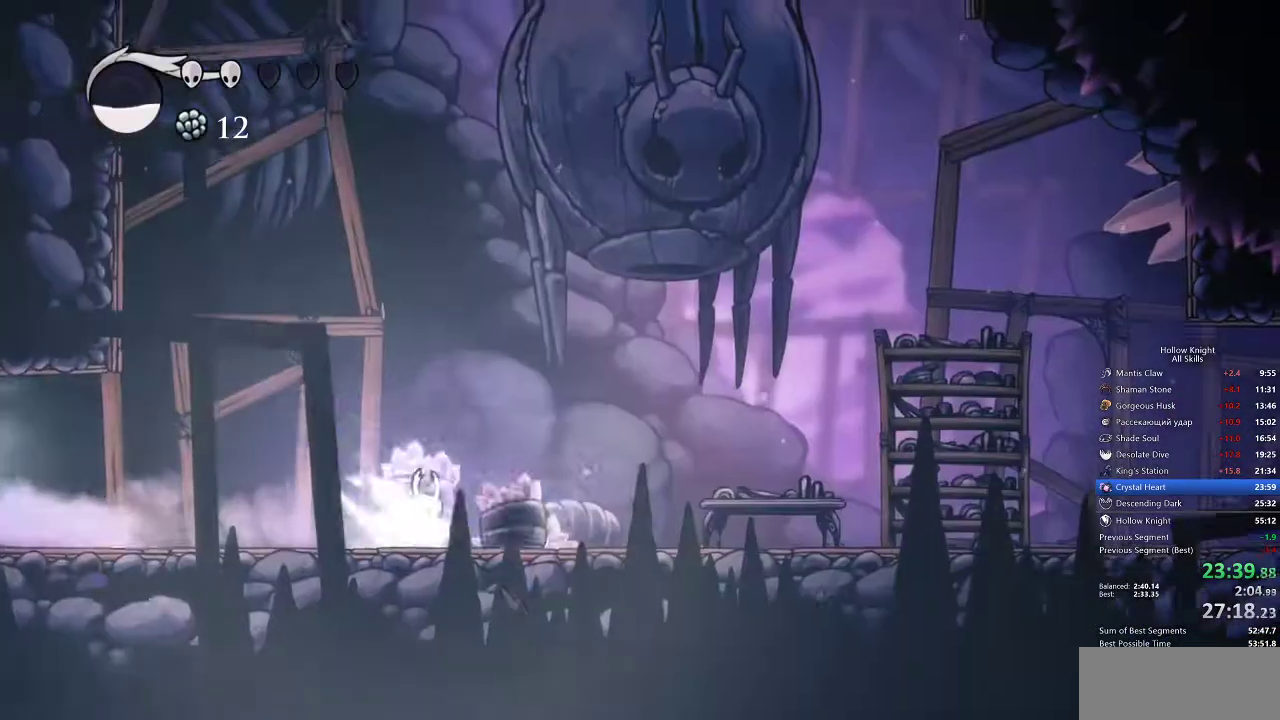
{"keys": ["nail", "right"], "events": [[333, "dash", "down"], [400, "dash", "up"]]}
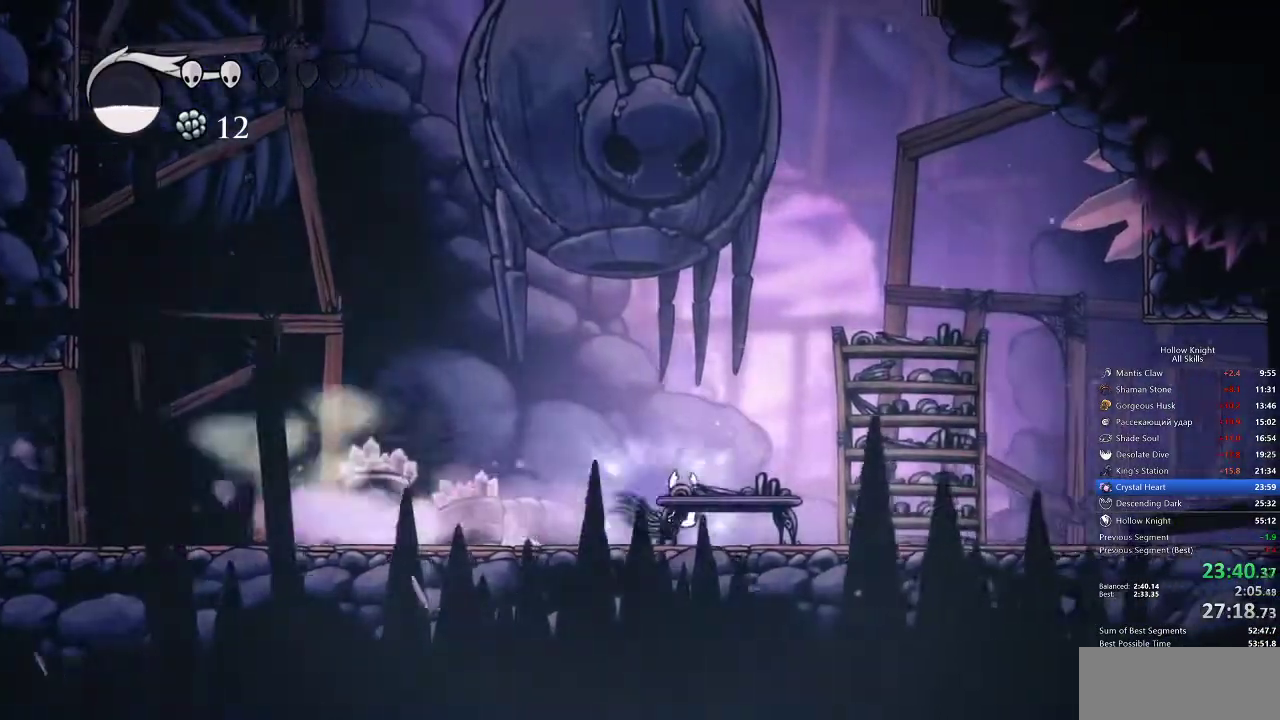
{"keys": ["nail", "right"], "events": [[450, "dash", "down"], [500, "dash", "up"]]}
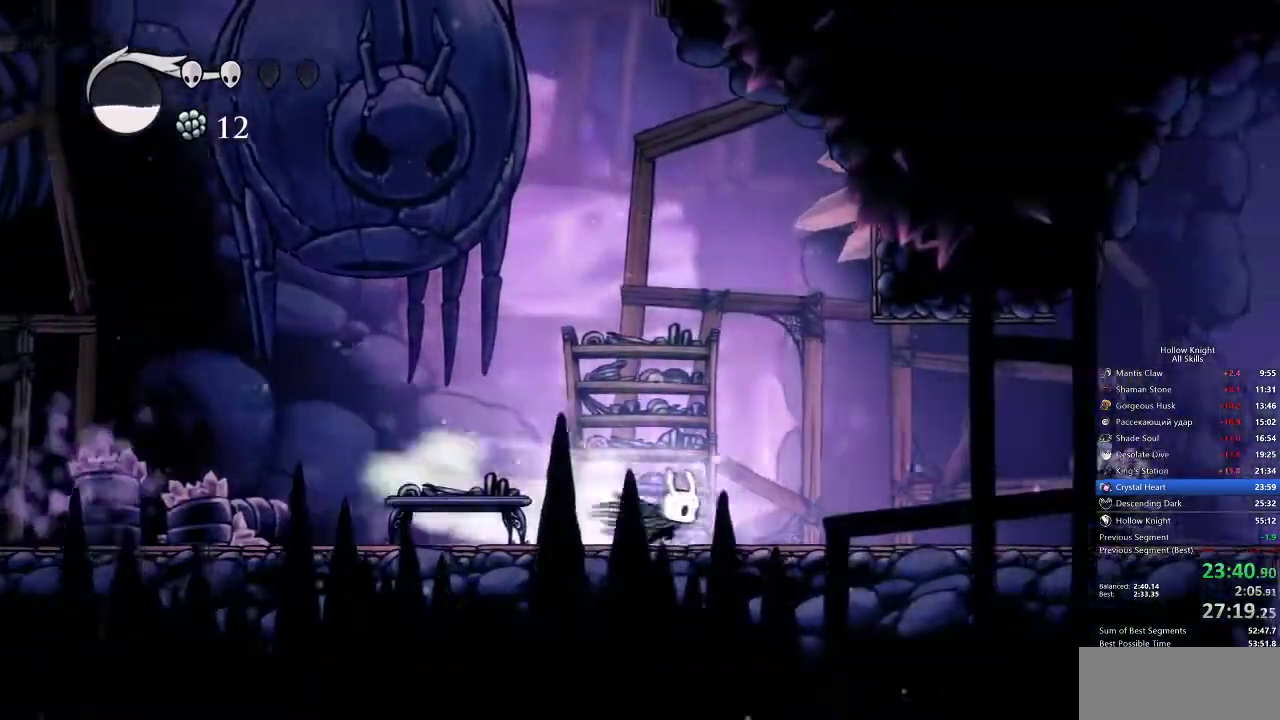
{"keys": ["nail", "right"], "events": []}